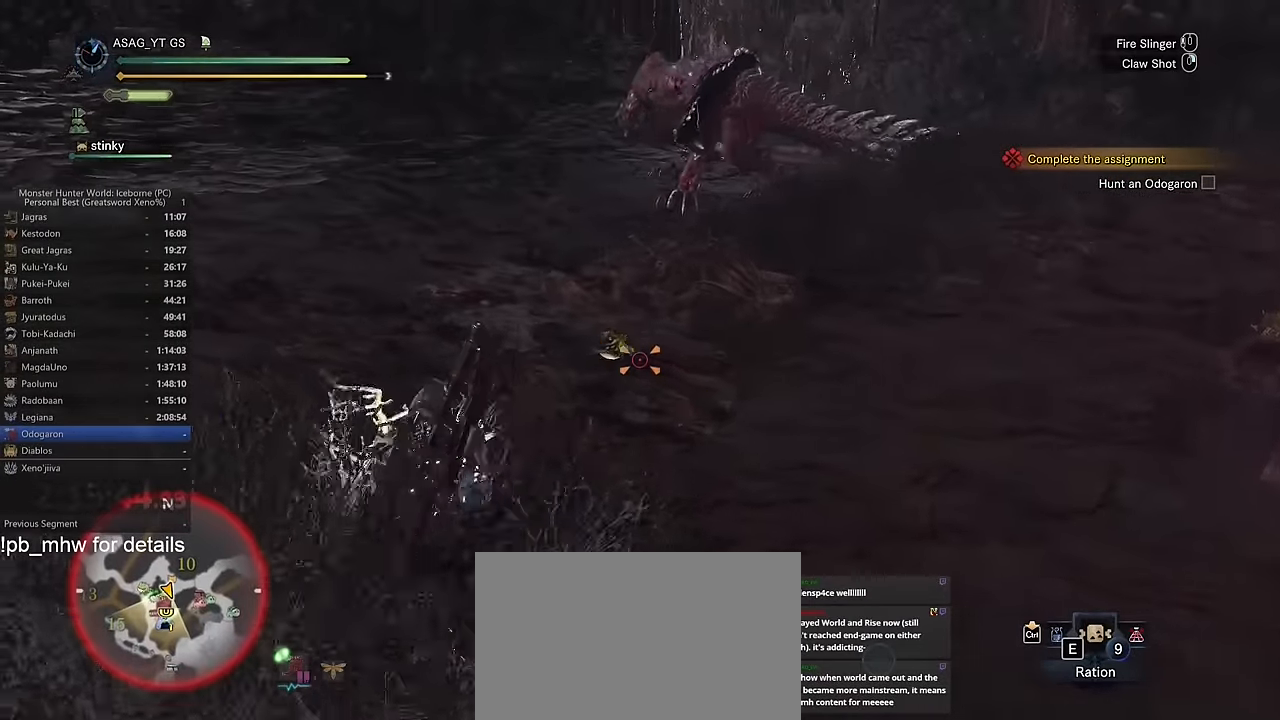
Gameplay with keyboard and mouse; each line is a JSON object with the keys and mouse buttons held at the frame after it. "events" lists presses ("down") and releases ("up") of "1", "2", "3", "4", "5", "a", "alt", "c", "caps_lock", "ctrl", "d", "e", "f", "g", "q", "r", "s", "shift", "space", "t", "tab", "v", "w", "x", "z", "mouse_left", "mouse_wheel" and "mouse_right" between this image and that frame as [ms after this image, input, new state], when the widget could be followed in between. "mouse_left", "mouse_wheel", "mouse_right" = the "left", "wheel", "right" buttons of the "mouse" list. No other keys are recorded. "wheel" means that the mouse wheel is clicked or scrolled. Not read: mouse_move.
{"keys": ["a"], "mouse": [], "events": [[50, "w", "up"], [117, "mouse_right", "up"], [184, "mouse_wheel", "up"], [317, "mouse_wheel", "down"], [417, "mouse_wheel", "up"]]}
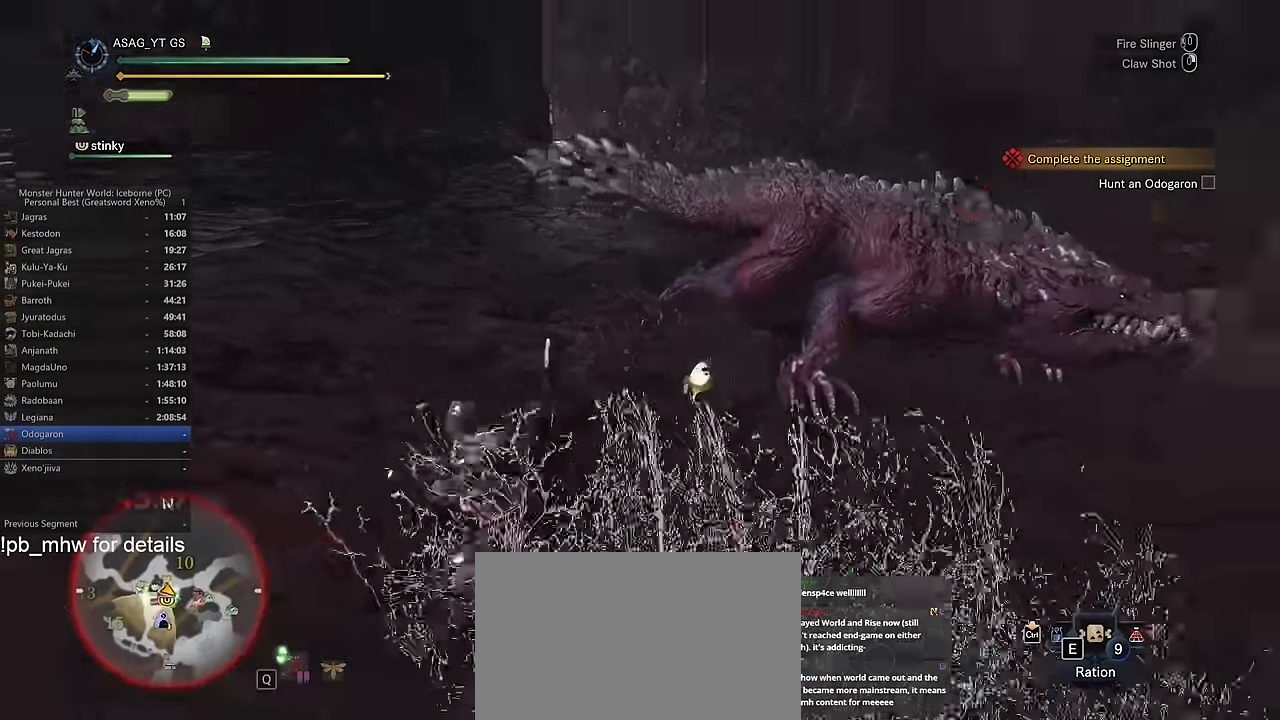
{"keys": ["a"], "mouse": [], "events": [[100, "shift", "down"], [434, "shift", "up"]]}
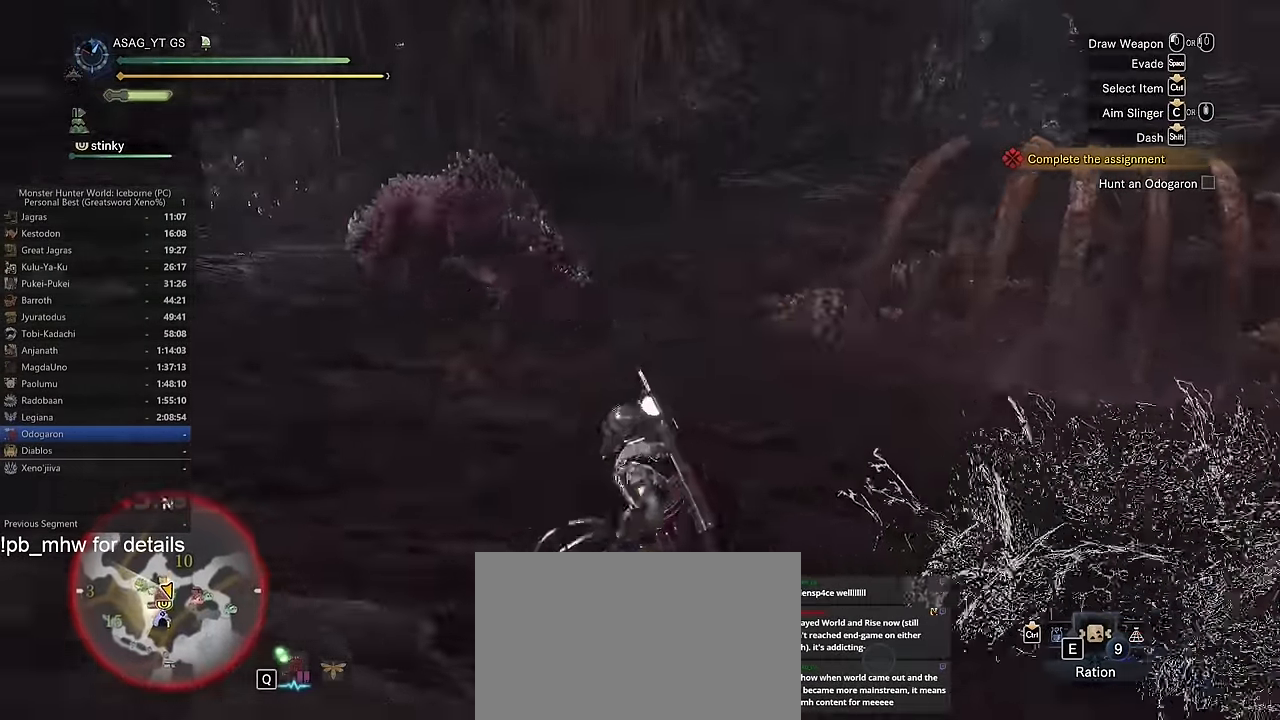
{"keys": ["d", "s"], "mouse": [], "events": [[251, "a", "up"], [251, "d", "down"], [384, "s", "down"]]}
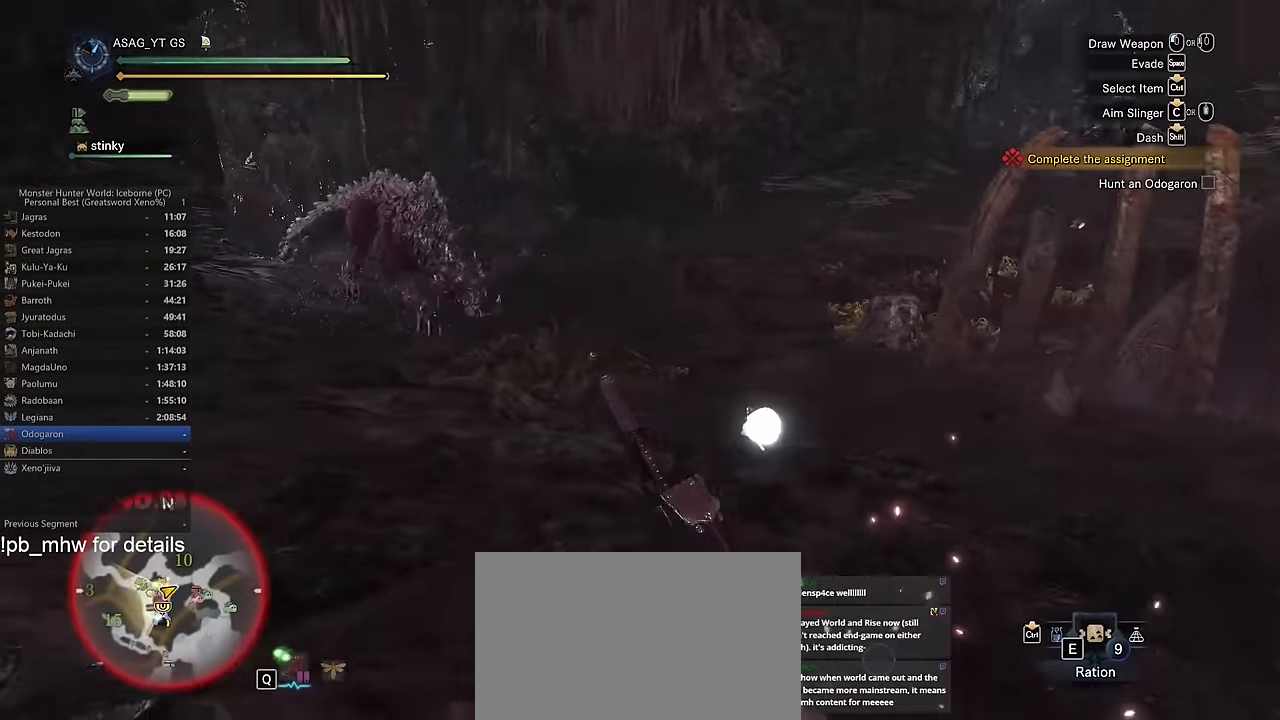
{"keys": ["d", "s"], "mouse": [], "events": []}
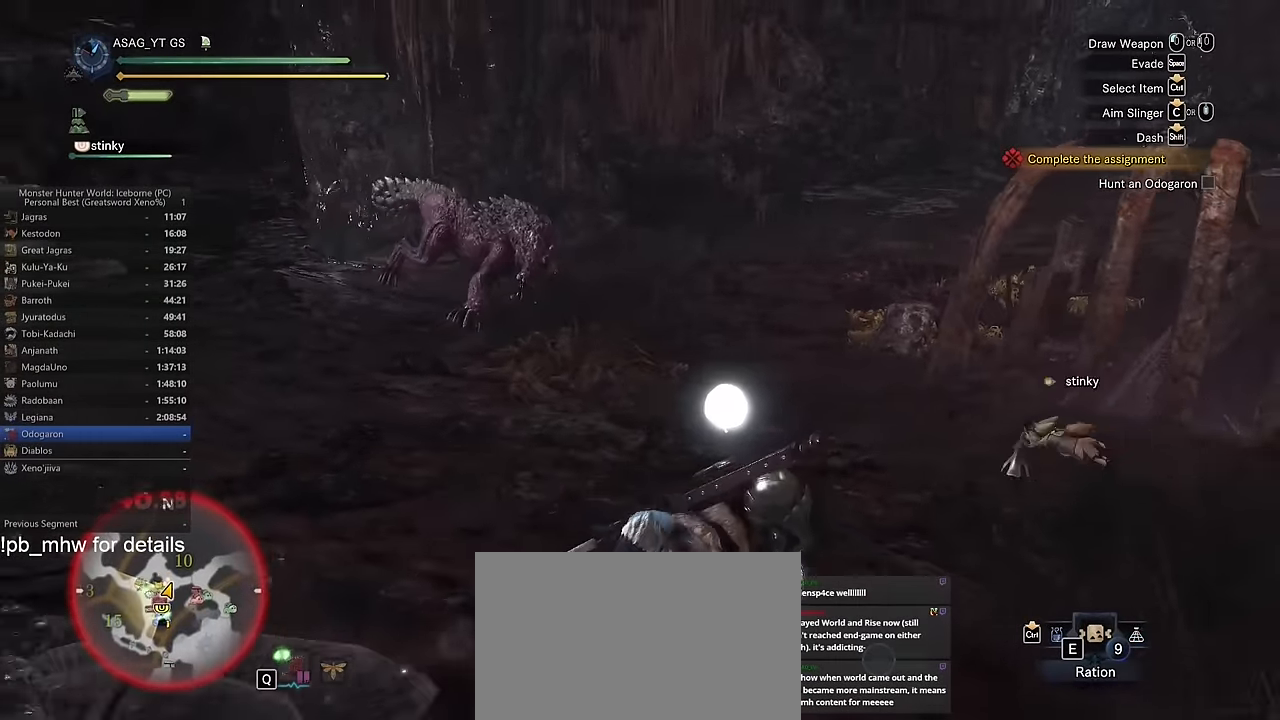
{"keys": ["d", "shift"], "mouse": [], "events": [[50, "shift", "down"], [201, "s", "up"]]}
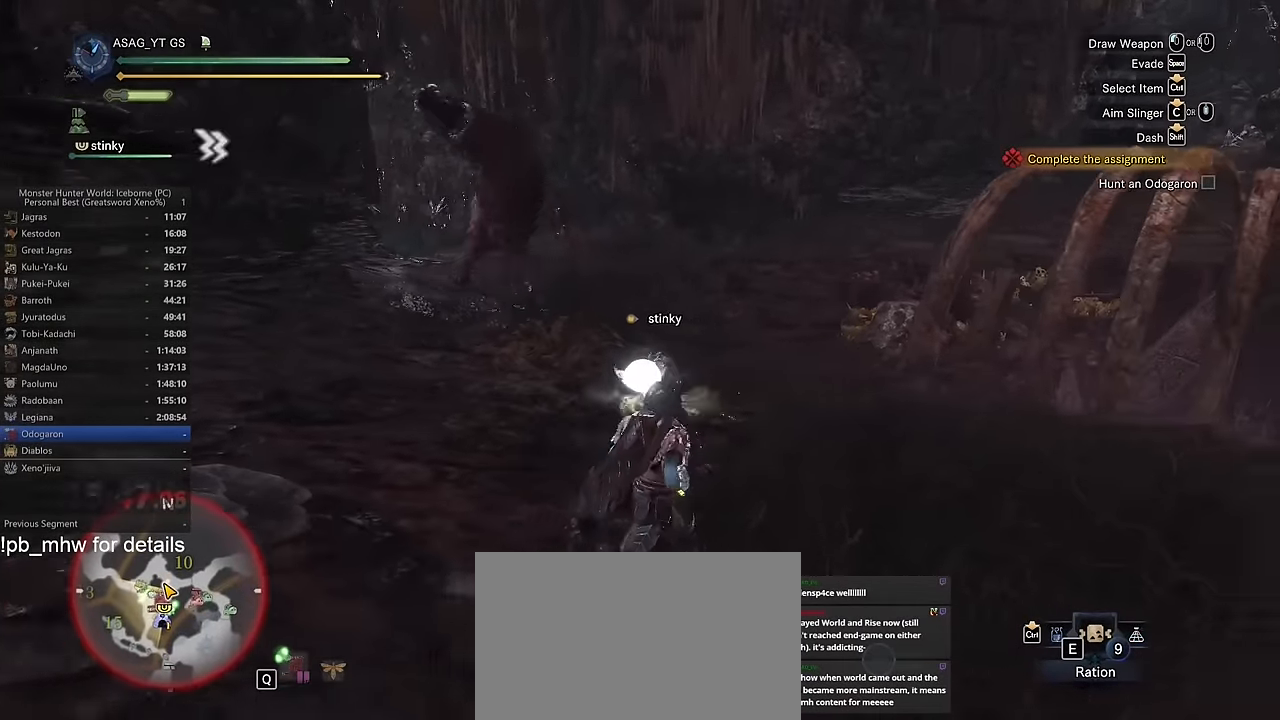
{"keys": ["d"], "mouse": [], "events": [[217, "shift", "up"], [350, "space", "down"], [450, "space", "up"]]}
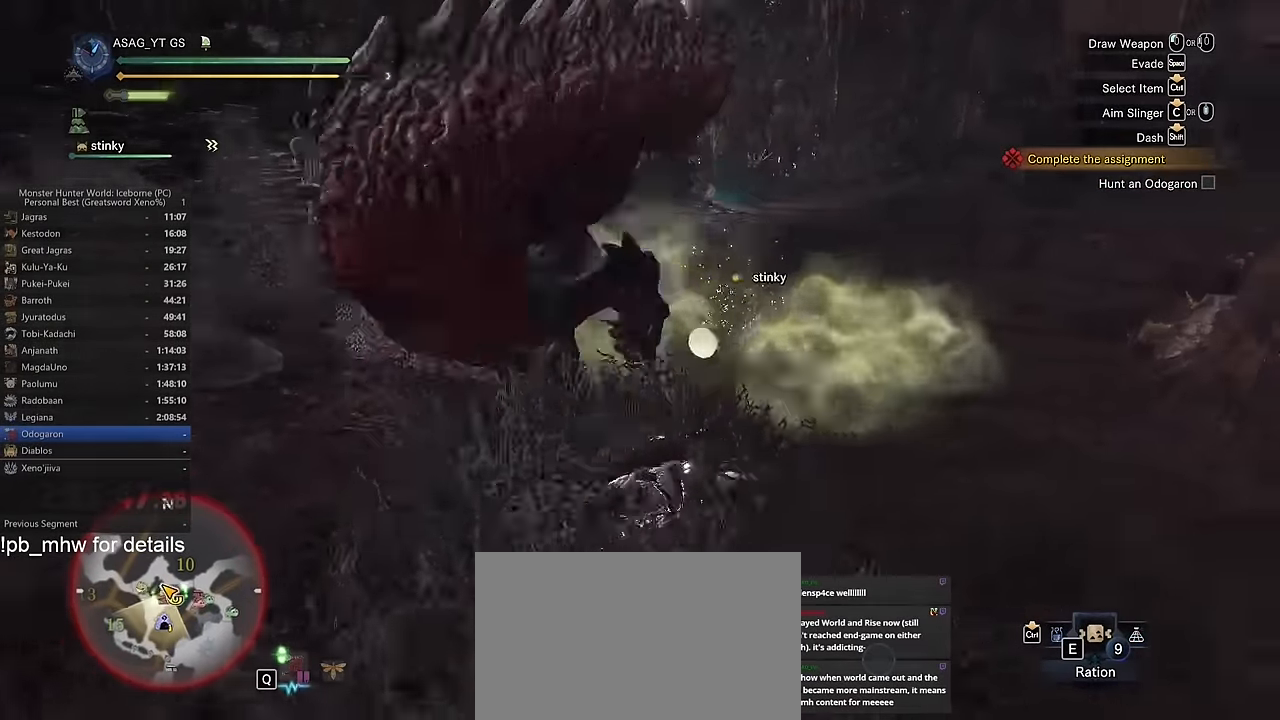
{"keys": ["a", "w"], "mouse": [], "events": [[167, "d", "up"], [267, "a", "down"], [267, "w", "down"]]}
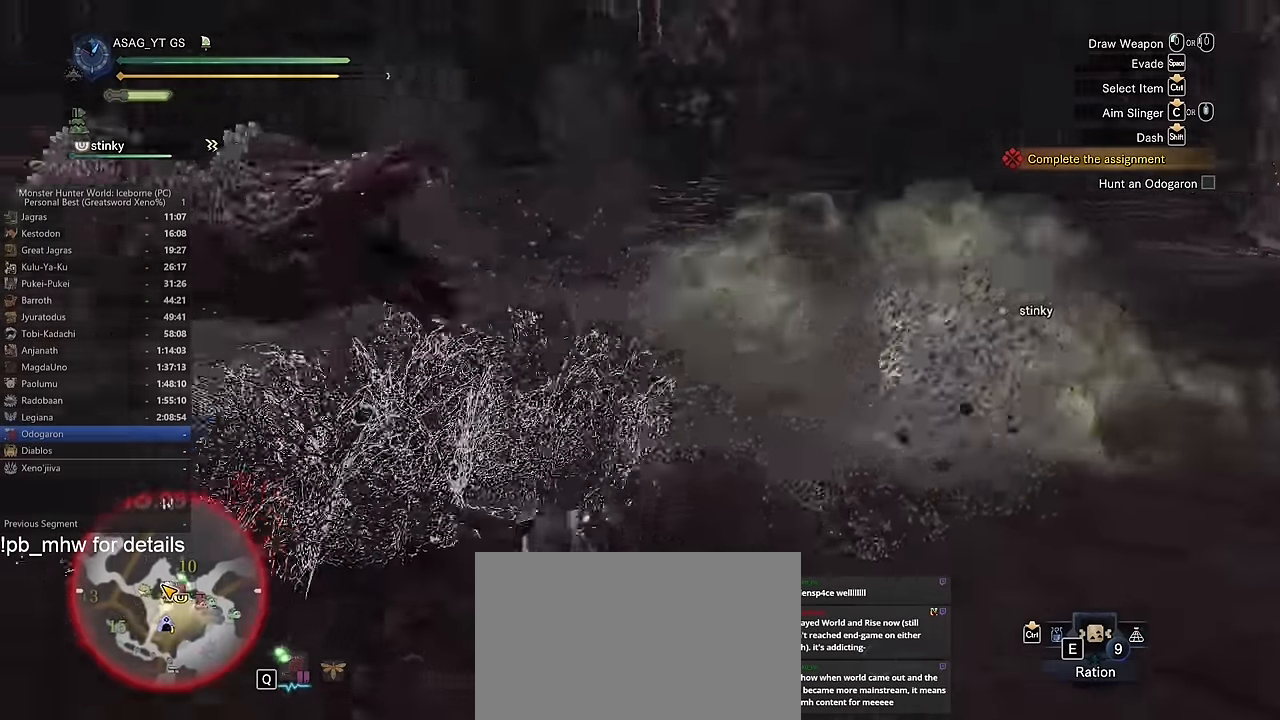
{"keys": ["a", "shift", "w"], "mouse": [], "events": [[100, "w", "up"], [150, "w", "down"], [233, "shift", "down"]]}
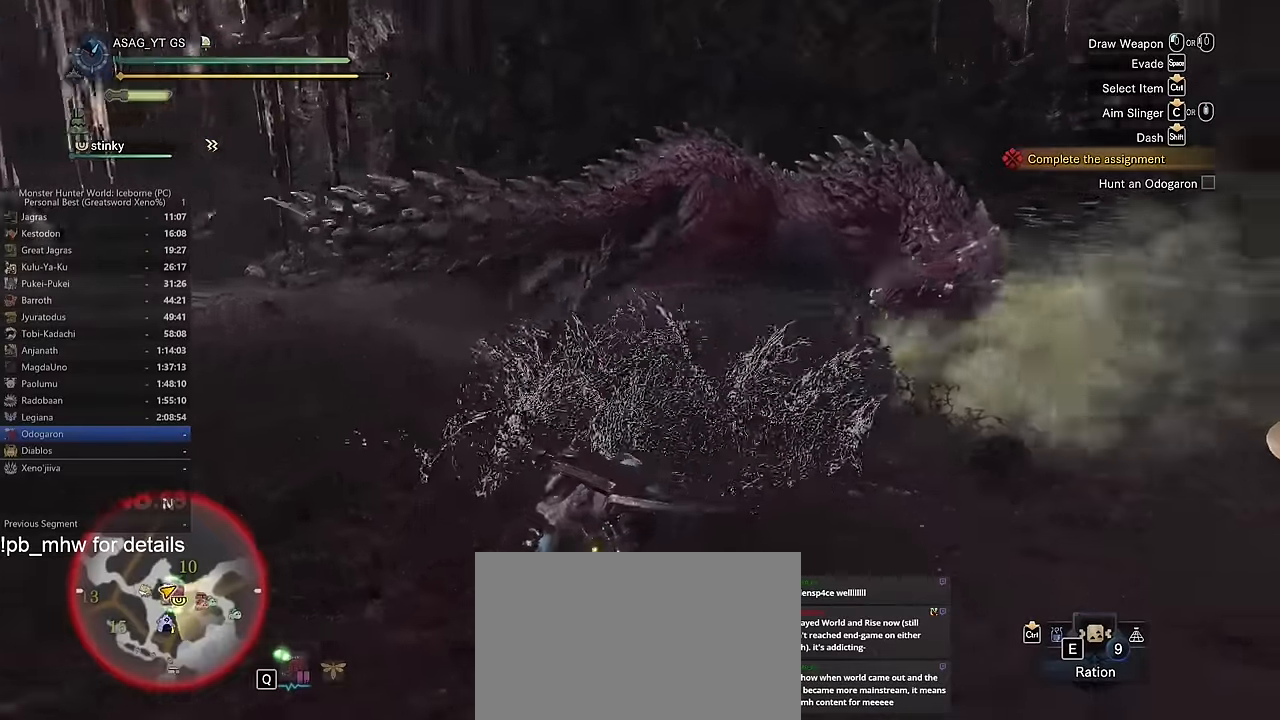
{"keys": ["a", "shift"], "mouse": [], "events": [[17, "a", "up"], [301, "a", "down"], [384, "w", "up"]]}
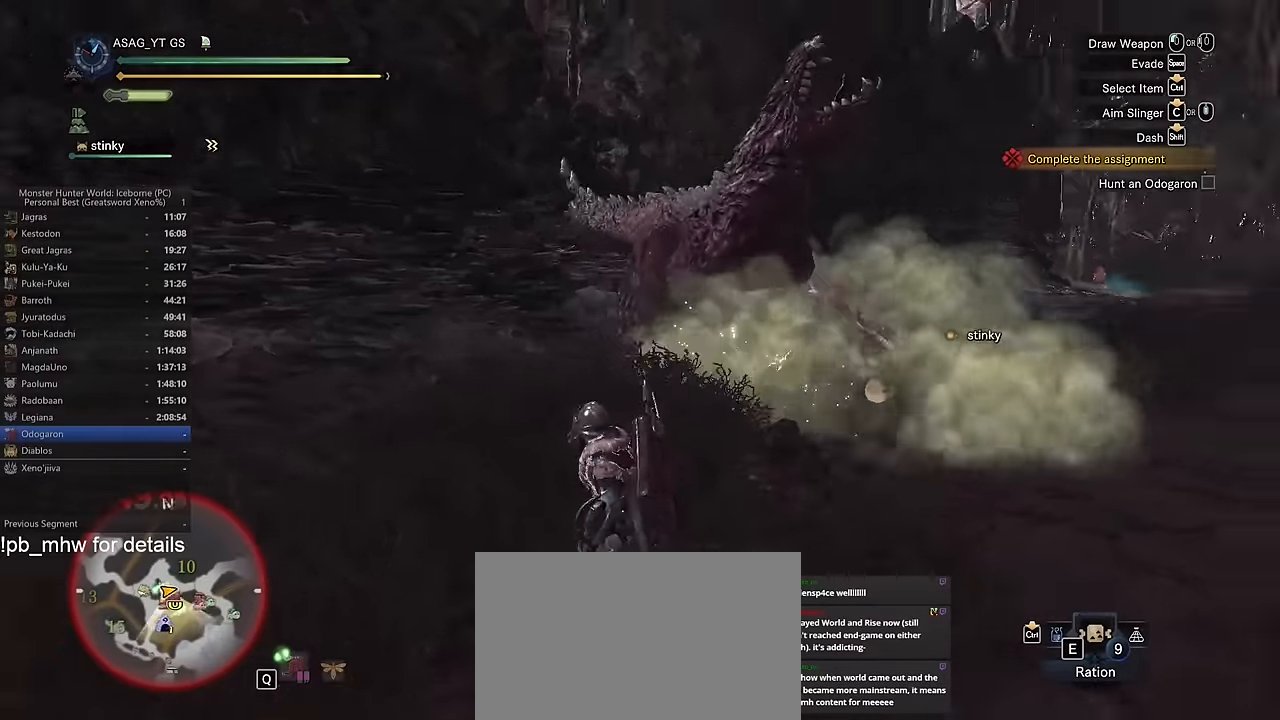
{"keys": ["a", "shift", "w"], "mouse": [], "events": [[367, "w", "down"]]}
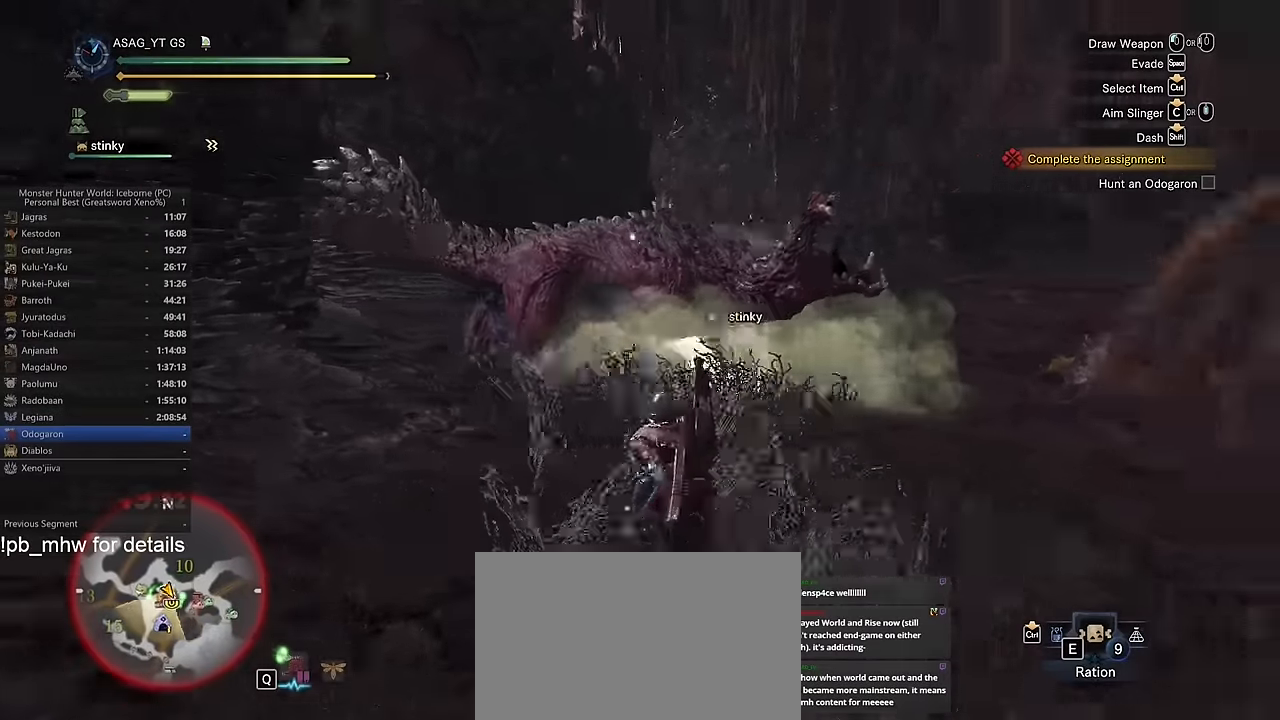
{"keys": ["w"], "mouse": ["left"], "events": [[134, "a", "up"], [484, "mouse_left", "down"], [484, "shift", "up"]]}
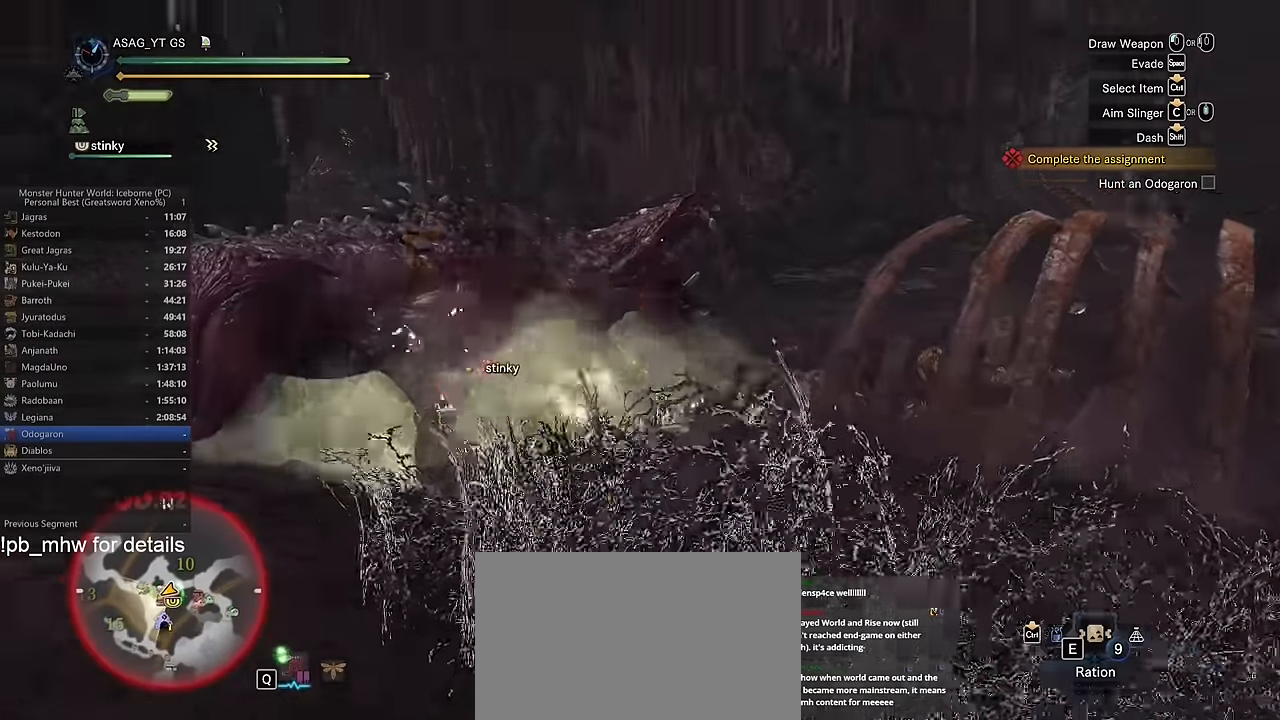
{"keys": [], "mouse": ["left"], "events": [[67, "mouse_left", "up"], [167, "mouse_left", "down"], [350, "w", "up"]]}
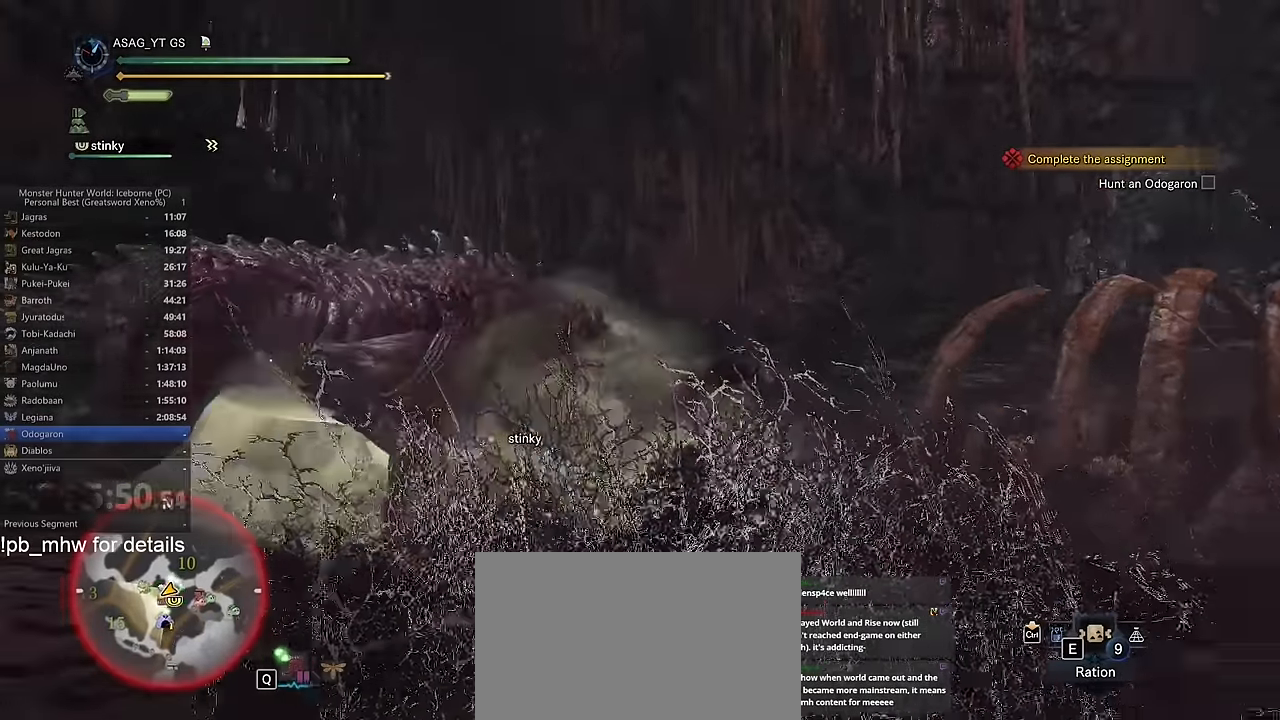
{"keys": [], "mouse": ["left"], "events": []}
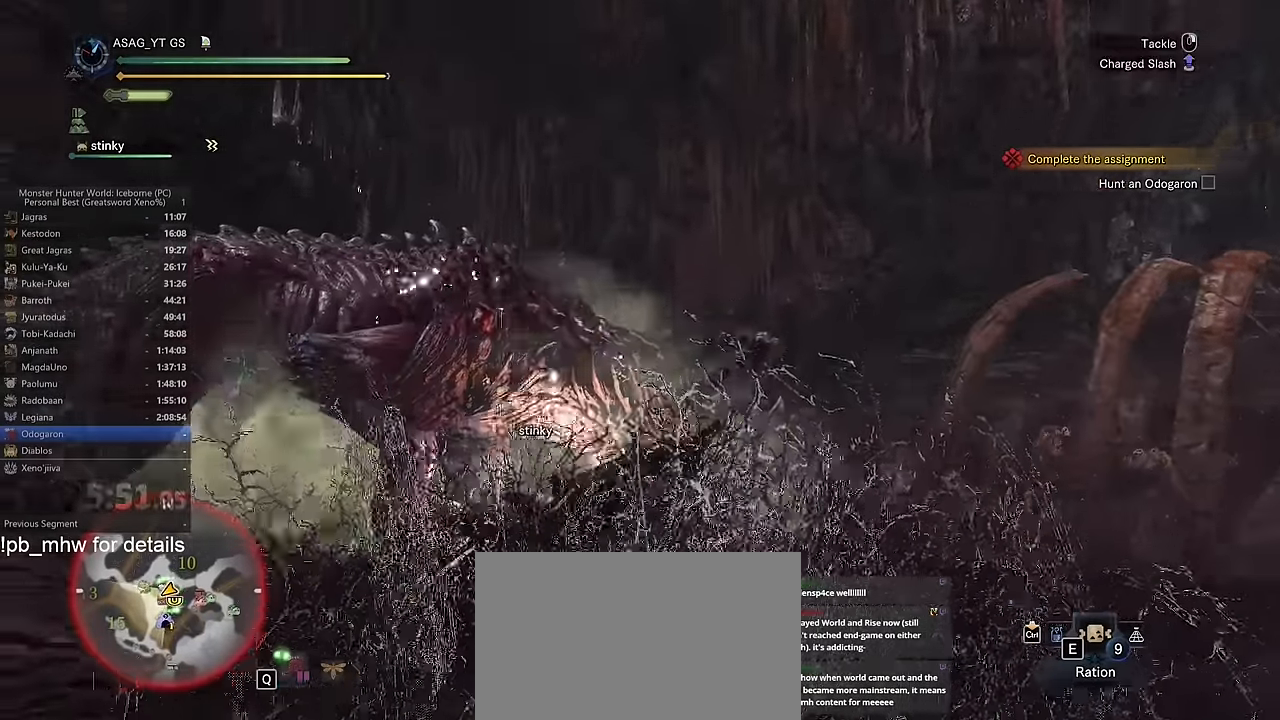
{"keys": [], "mouse": ["left"], "events": []}
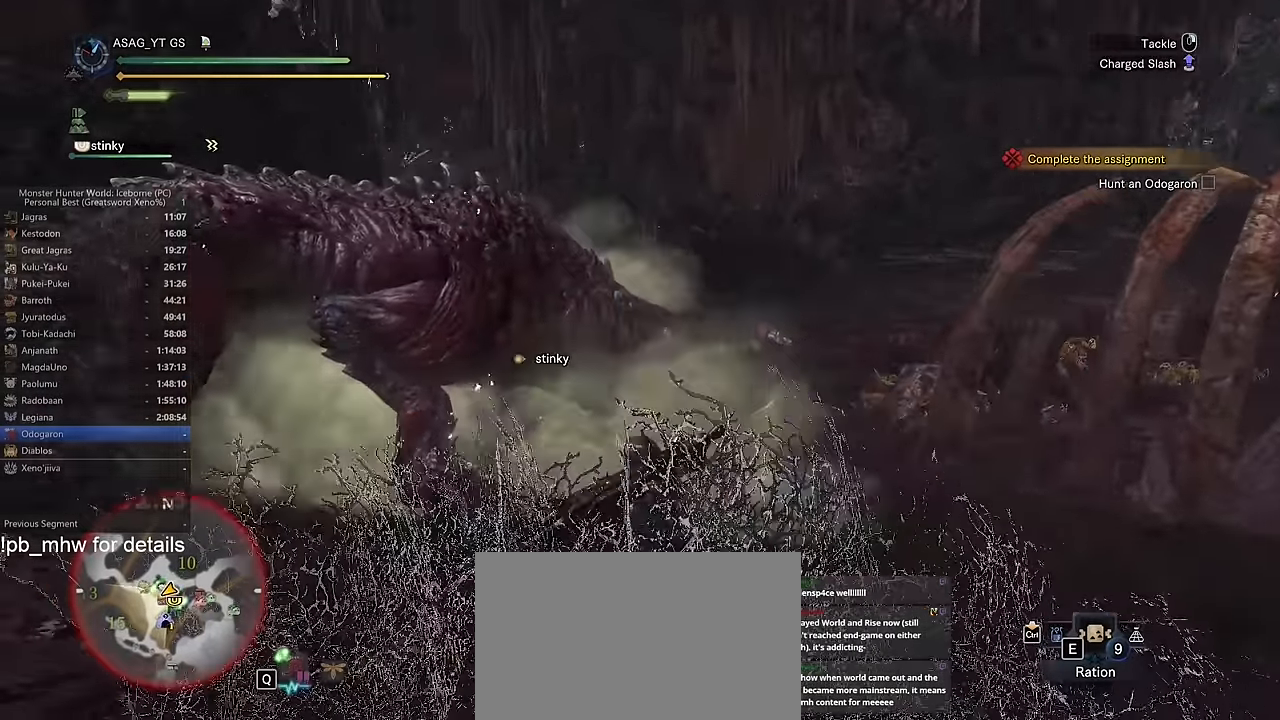
{"keys": [], "mouse": ["left"], "events": []}
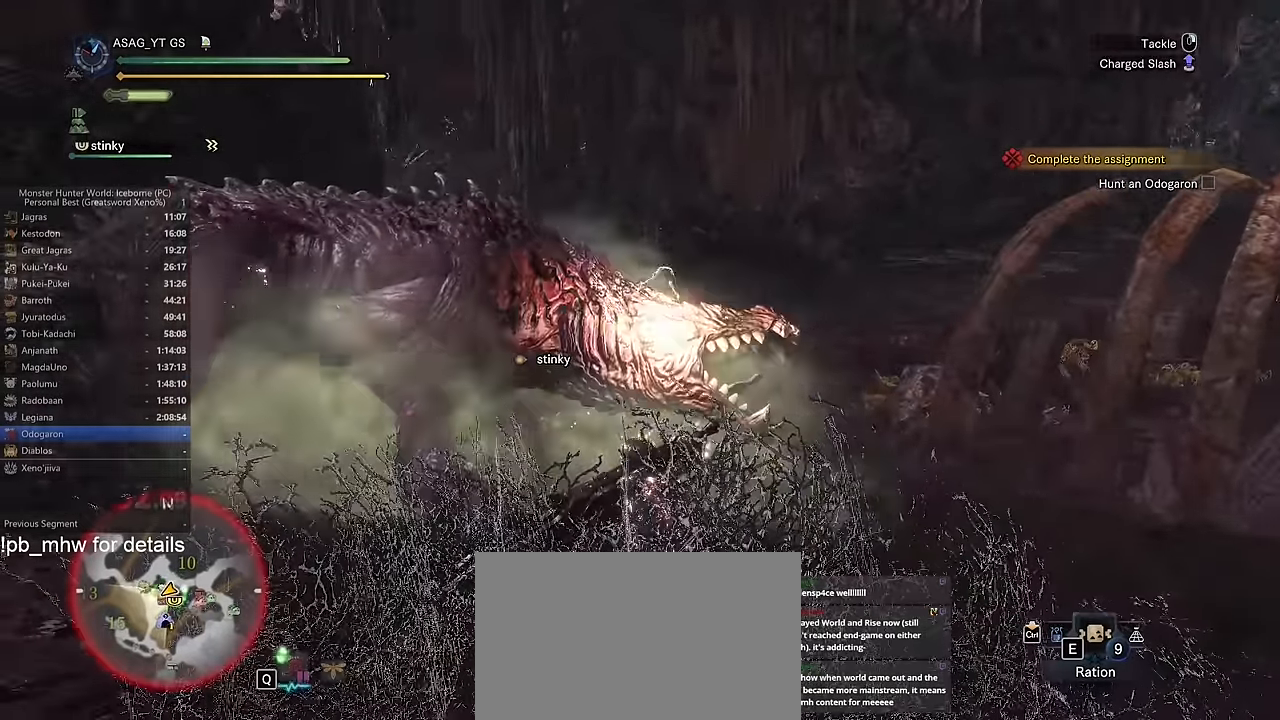
{"keys": [], "mouse": ["left"], "events": []}
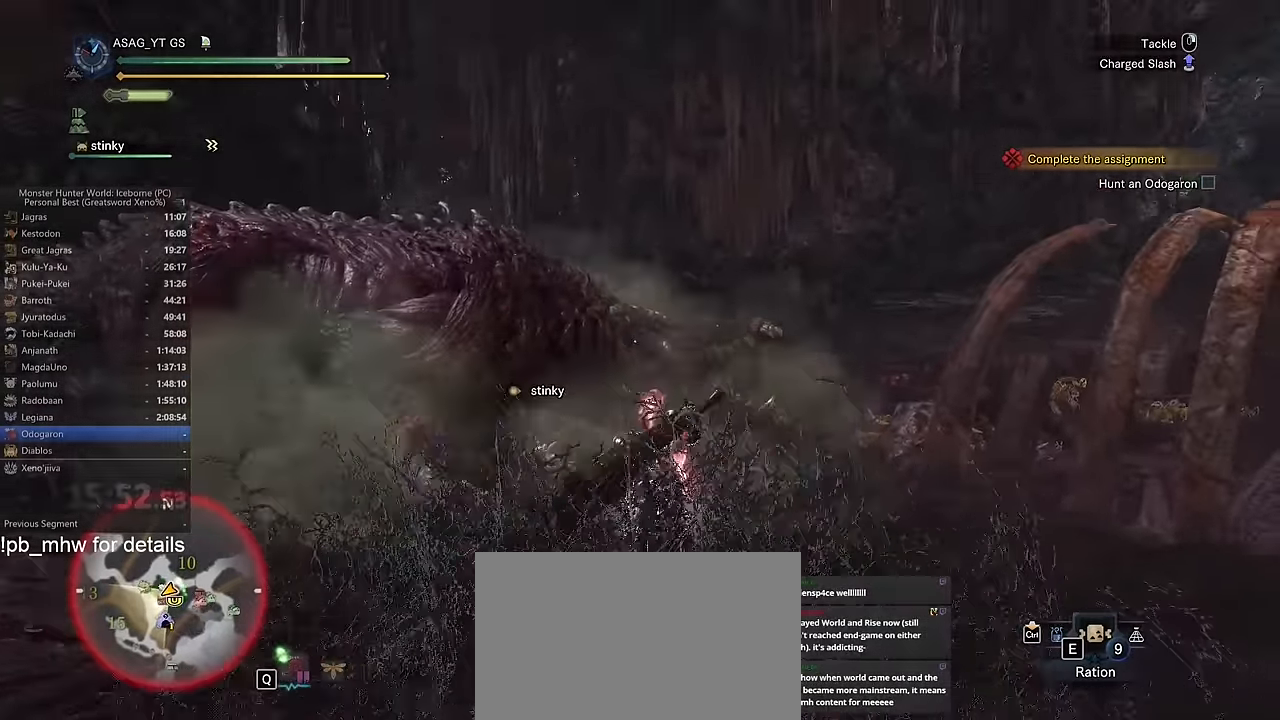
{"keys": [], "mouse": [], "events": [[234, "mouse_left", "up"]]}
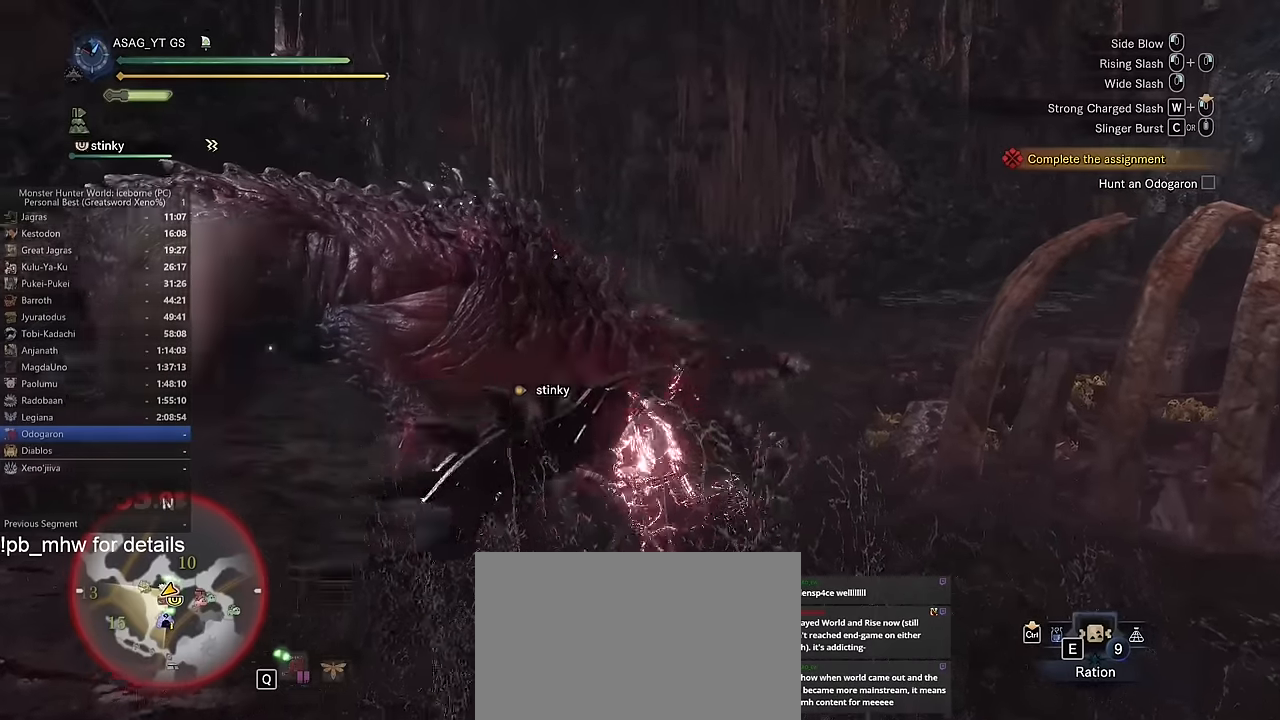
{"keys": [], "mouse": [], "events": []}
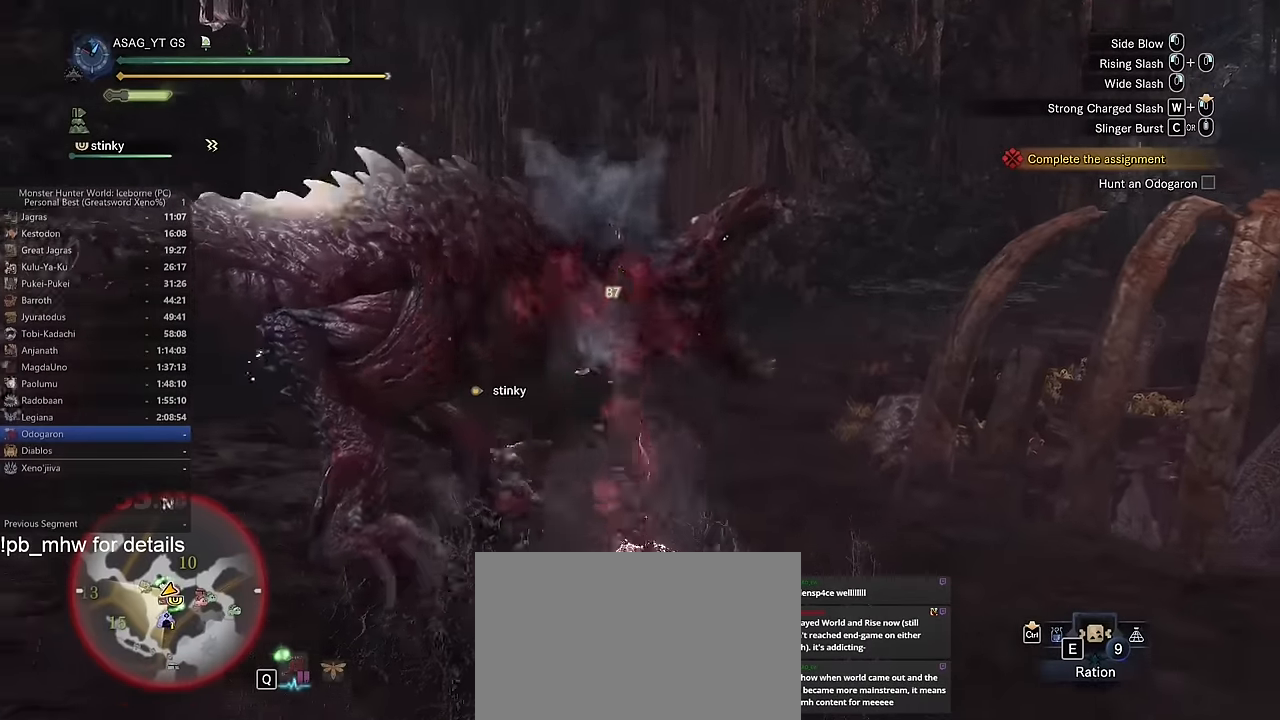
{"keys": [], "mouse": ["left"], "events": [[317, "mouse_left", "down"]]}
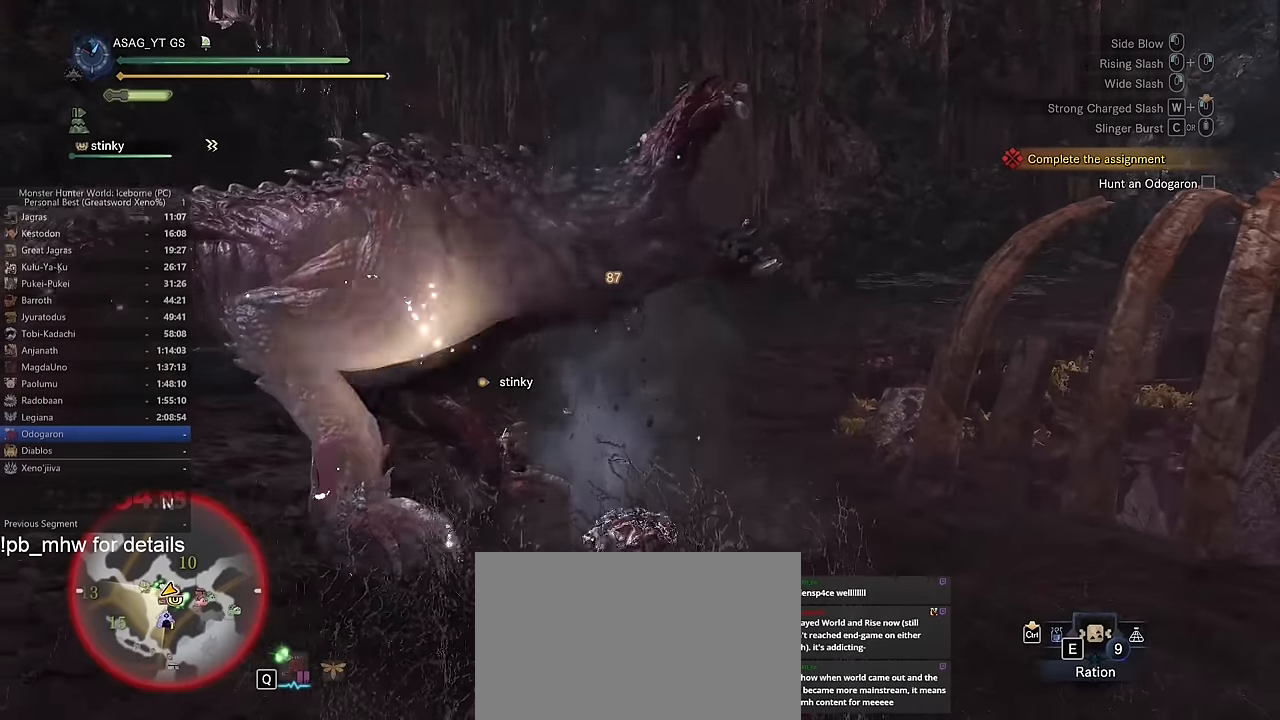
{"keys": [], "mouse": ["left"], "events": []}
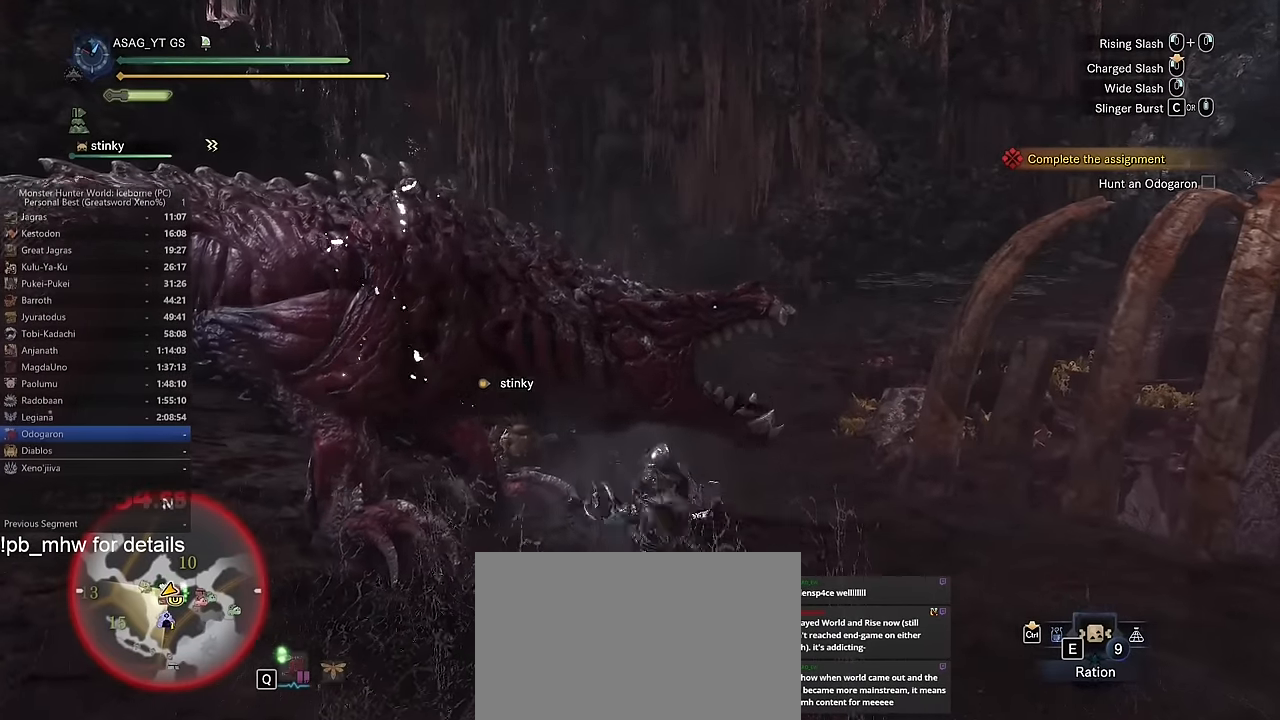
{"keys": [], "mouse": ["left"], "events": [[200, "mouse_left", "up"], [300, "mouse_left", "down"]]}
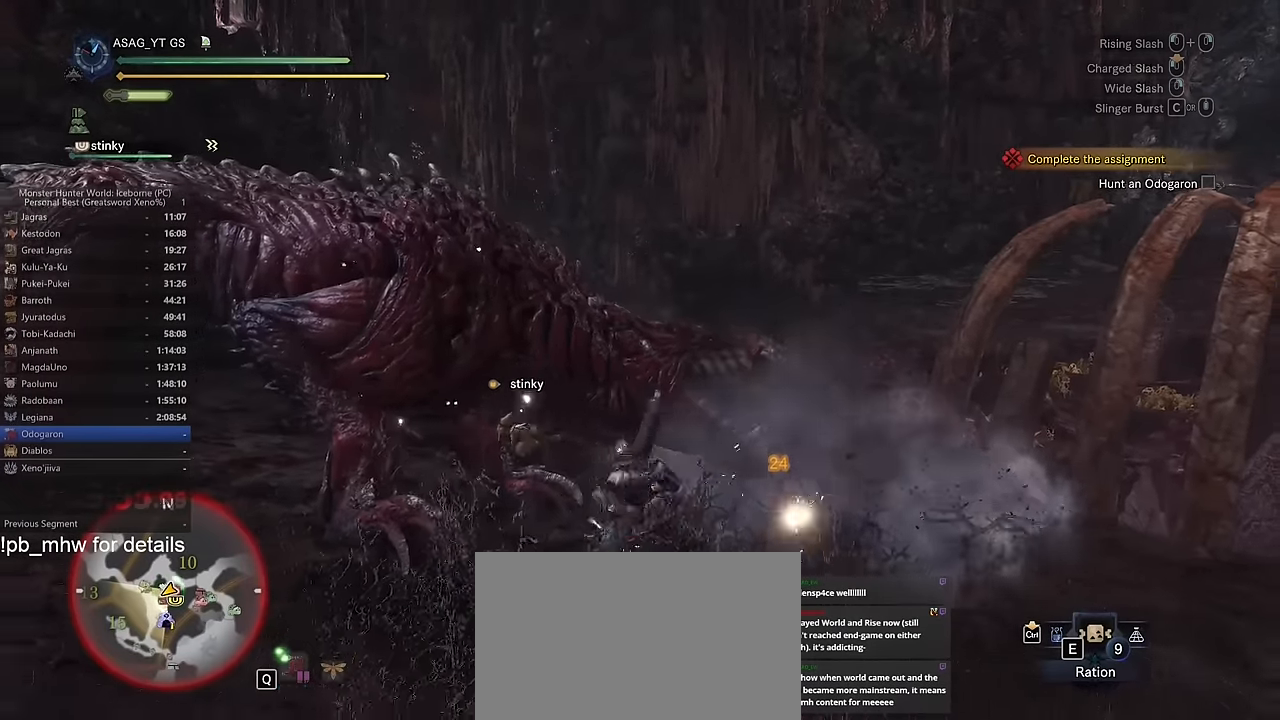
{"keys": [], "mouse": ["left"], "events": []}
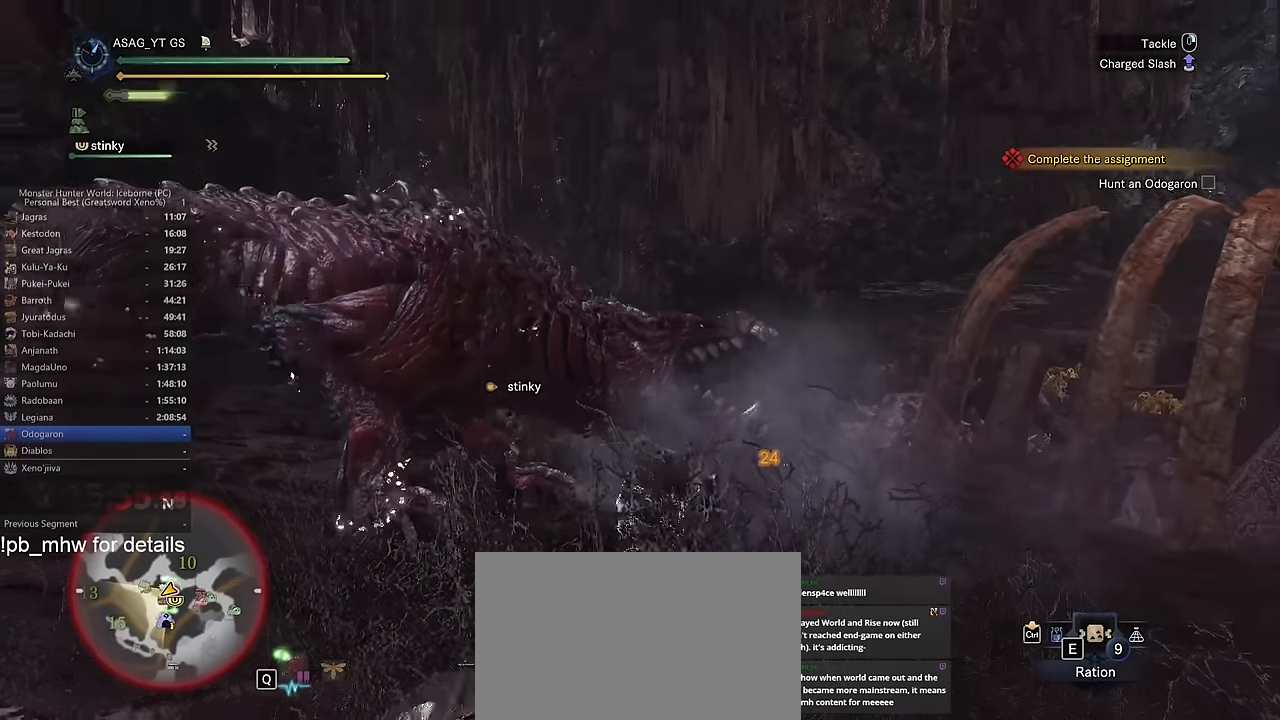
{"keys": [], "mouse": ["left"], "events": []}
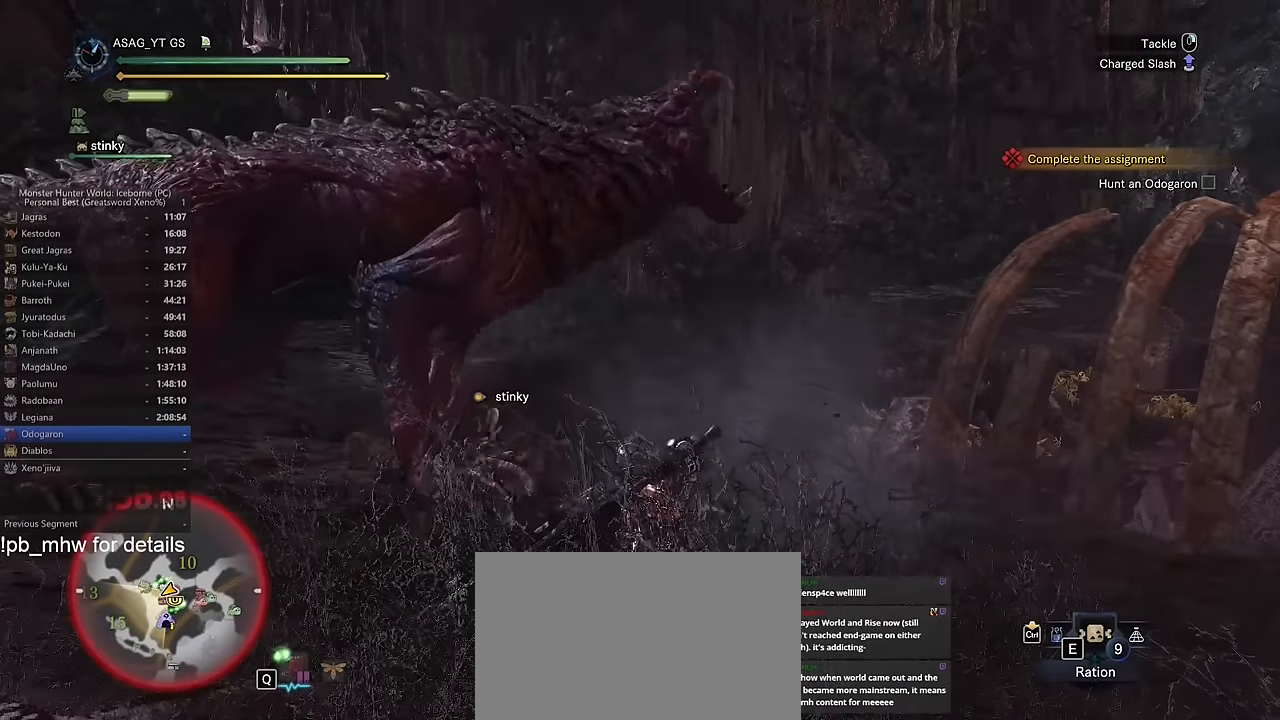
{"keys": ["w"], "mouse": ["left"], "events": [[434, "w", "down"]]}
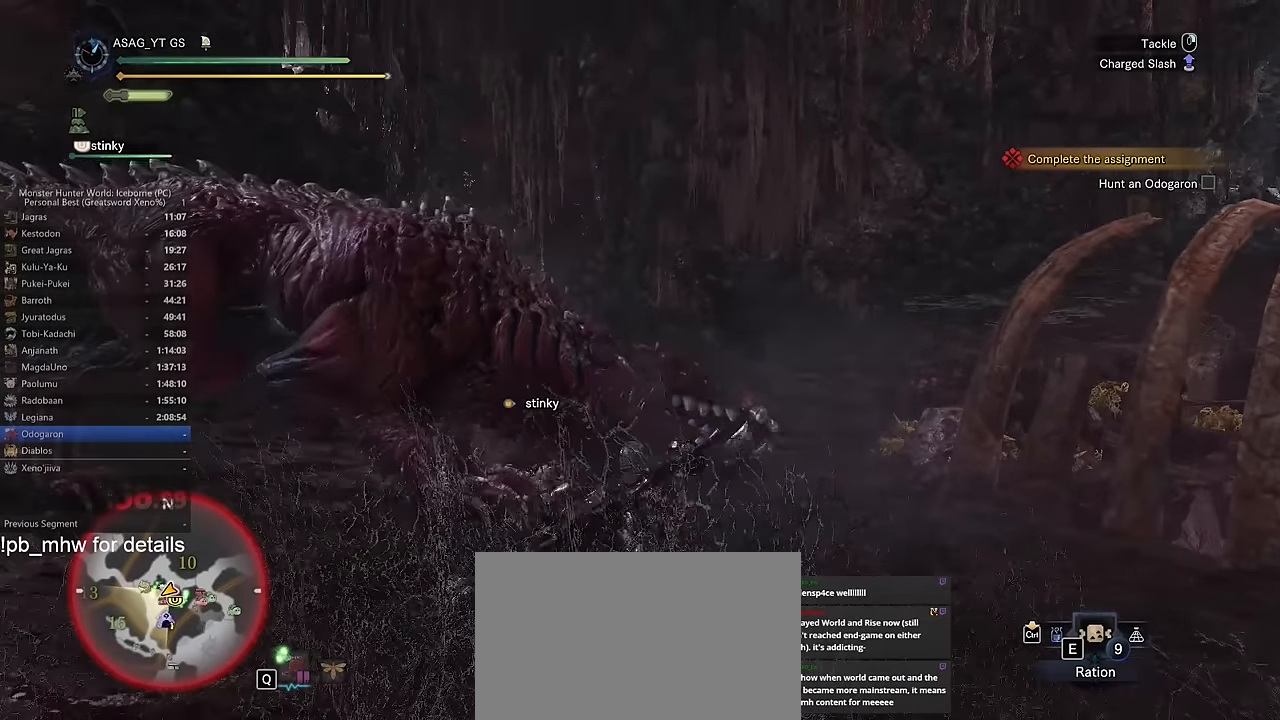
{"keys": ["w"], "mouse": ["left"], "events": []}
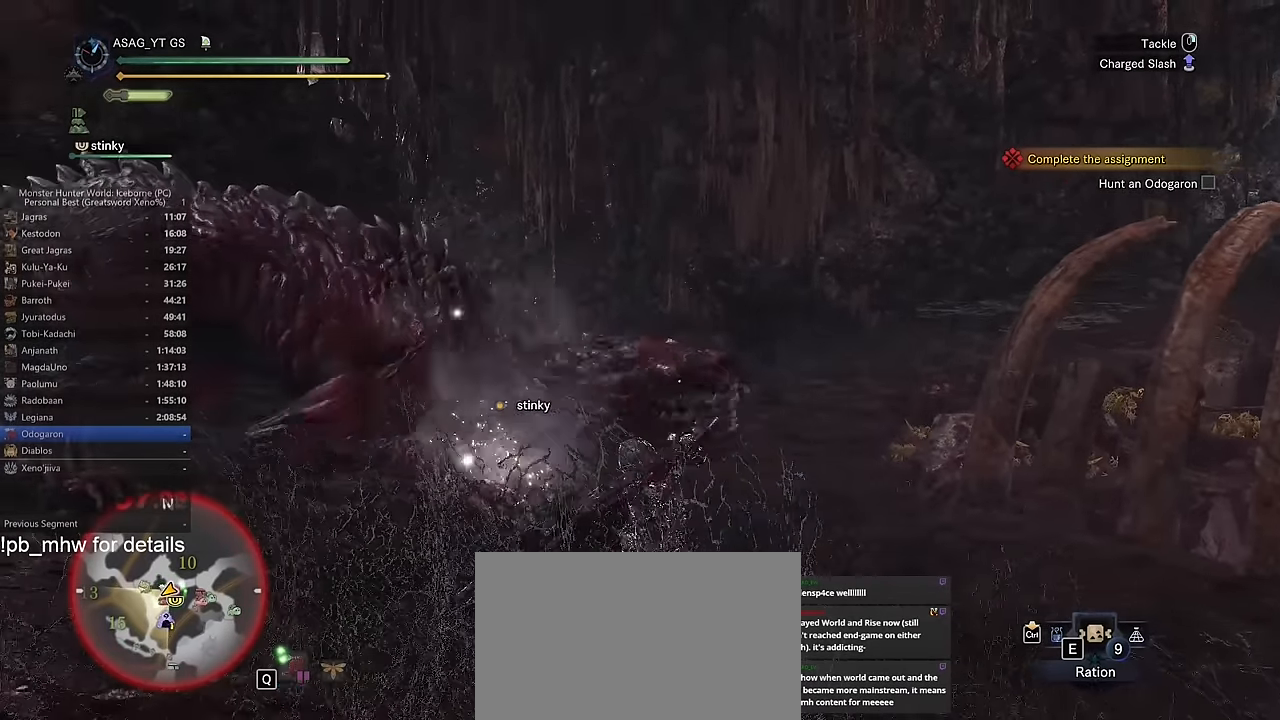
{"keys": ["w"], "mouse": ["left"], "events": []}
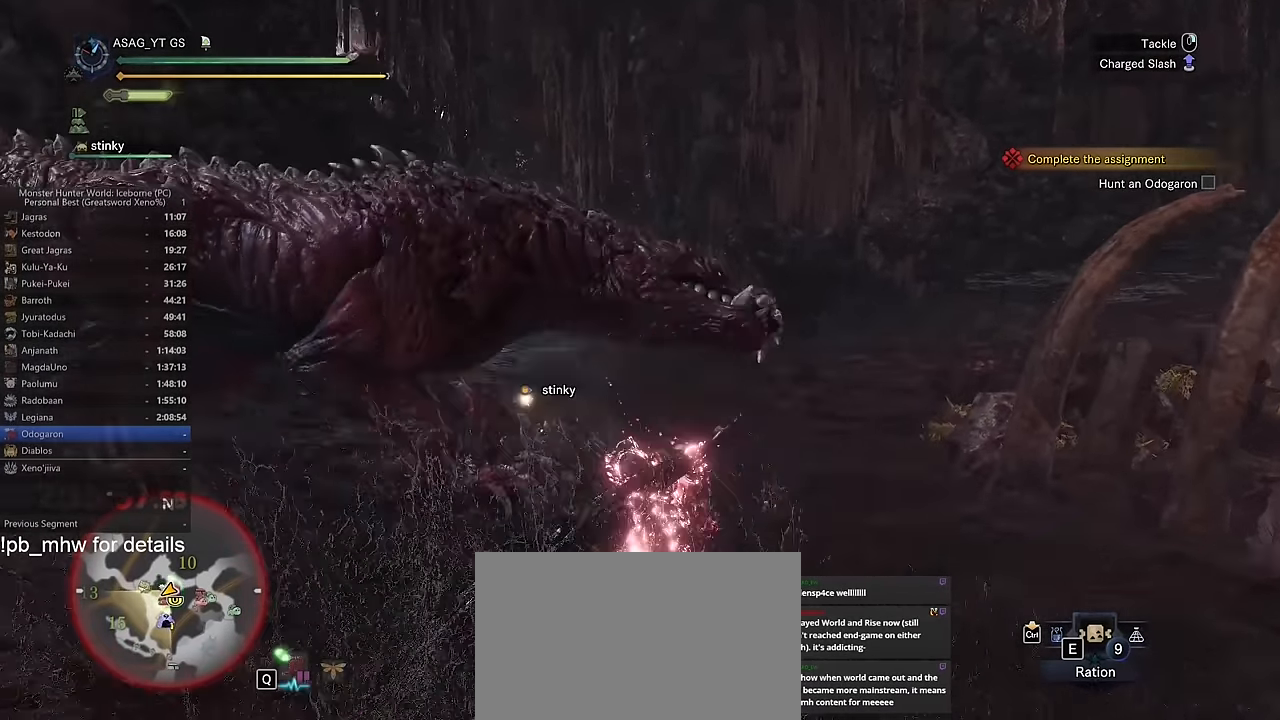
{"keys": ["w"], "mouse": [], "events": [[67, "mouse_left", "up"]]}
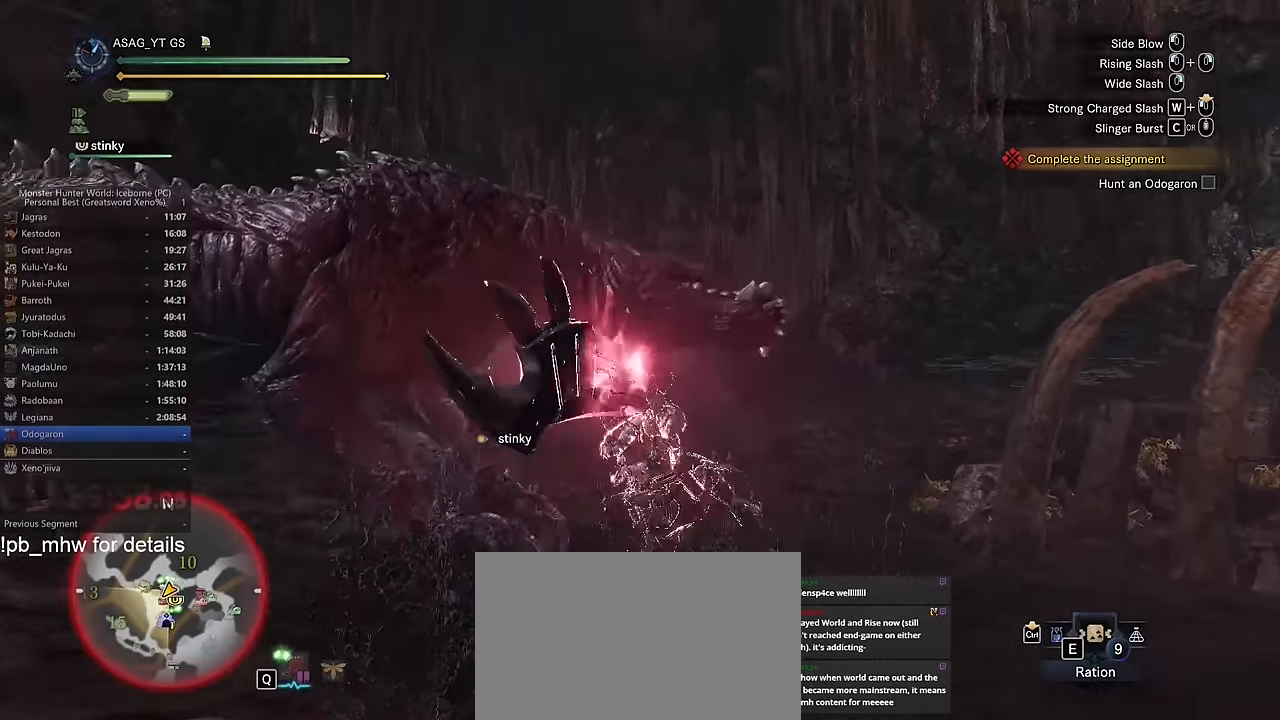
{"keys": ["w"], "mouse": [], "events": [[350, "d", "down"], [500, "d", "up"]]}